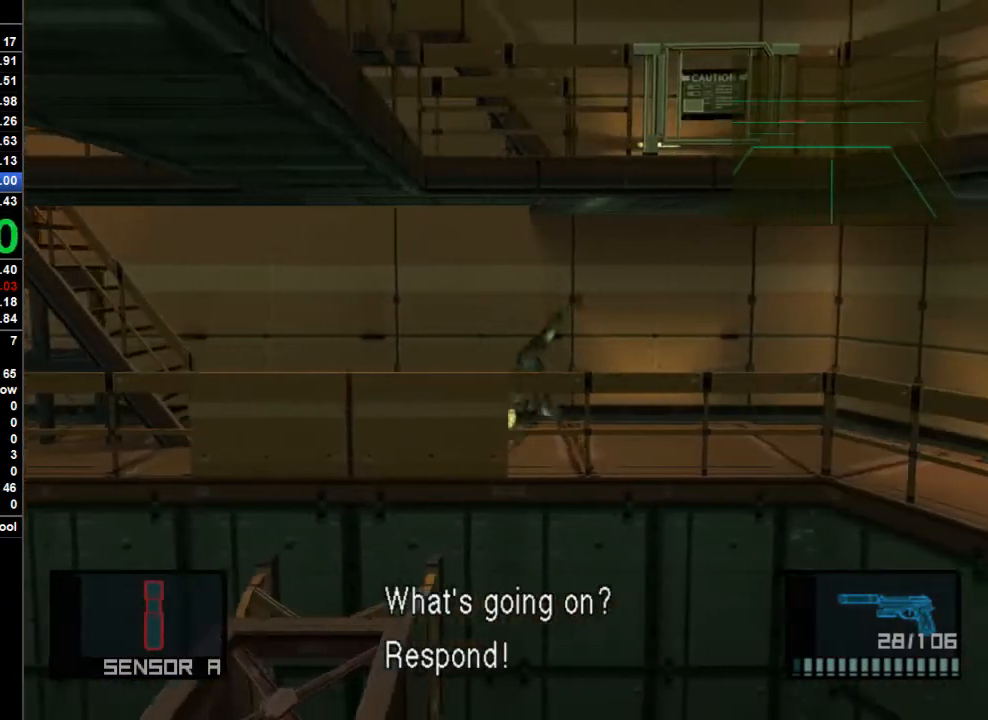
Gameplay with a controller (PlayStation layout); each line is a JSON object with the inputs held at the frame after it. "button_events" lists button changes between this image and that frame as [ms after this image, input, new state], when the widget could be followed in between (sticks are given only as held states). Not read: L1 L2 L3 R1.
{"buttons": [], "left_stick": "right", "right_stick": "center", "button_events": []}
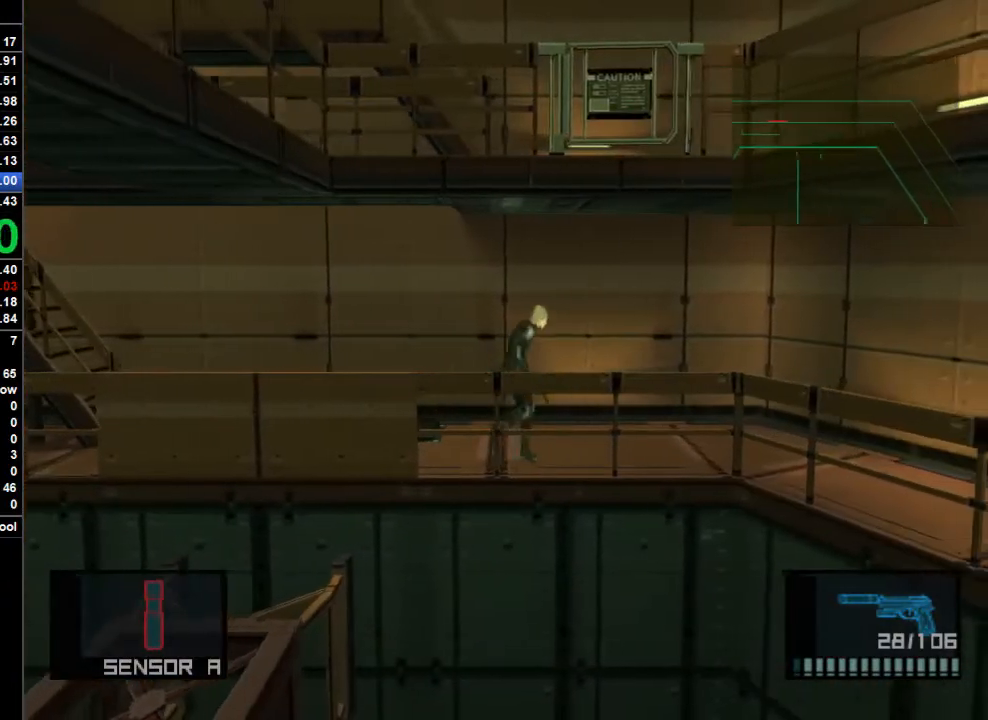
{"buttons": [], "left_stick": "right", "right_stick": "center", "button_events": []}
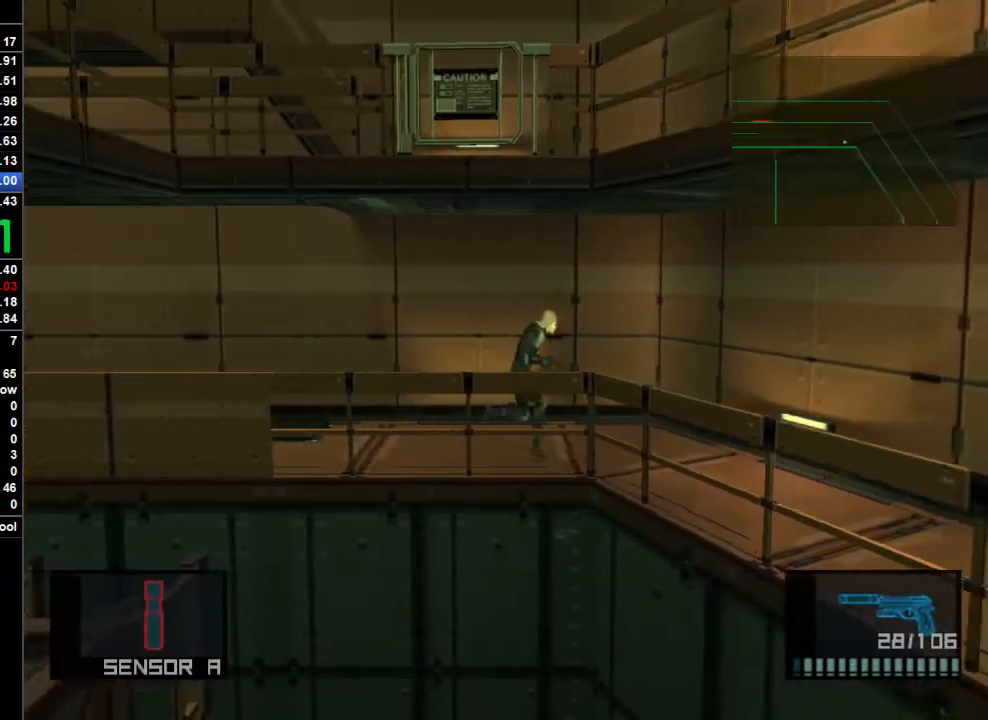
{"buttons": ["CROSS"], "left_stick": "down", "right_stick": "center", "button_events": [[467, "CROSS", "down"]]}
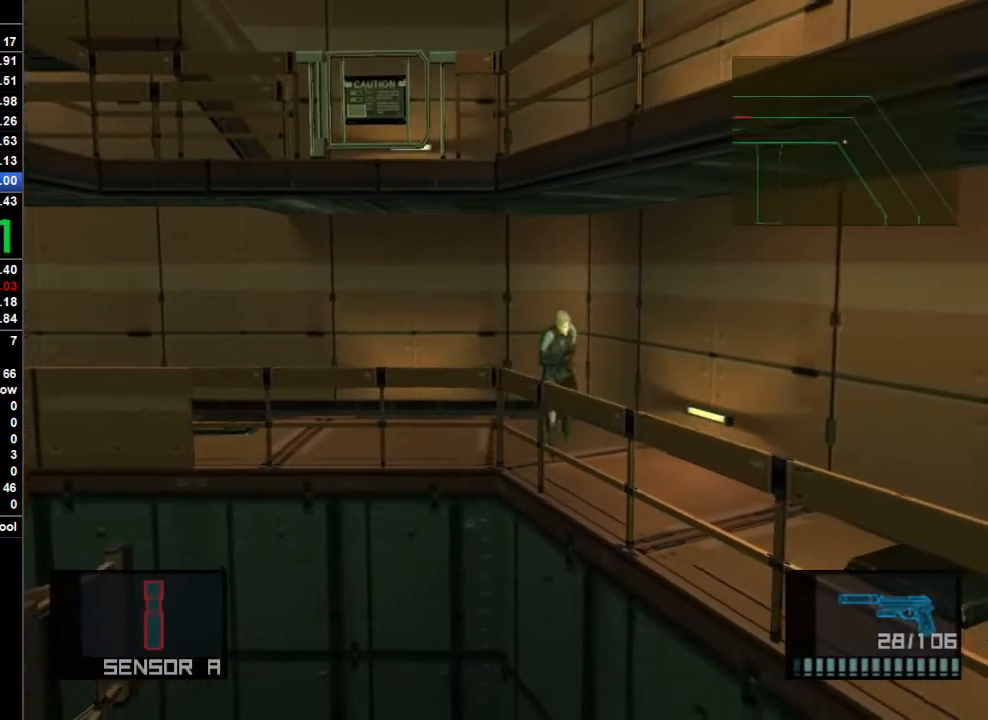
{"buttons": [], "left_stick": "down", "right_stick": "center", "button_events": [[67, "CROSS", "up"]]}
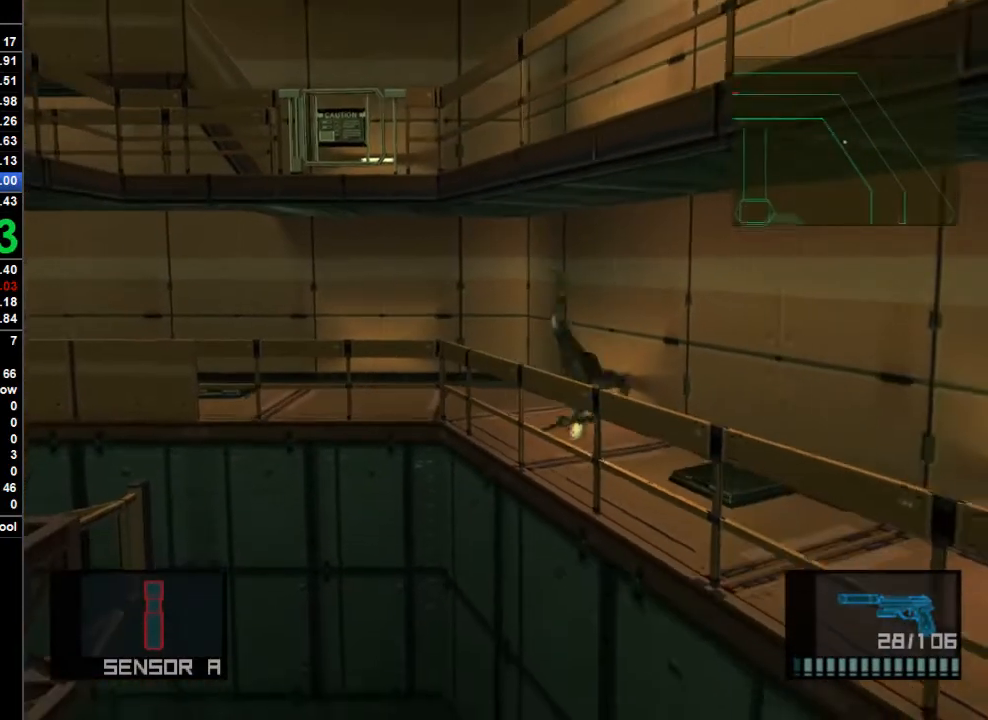
{"buttons": [], "left_stick": "down", "right_stick": "center", "button_events": []}
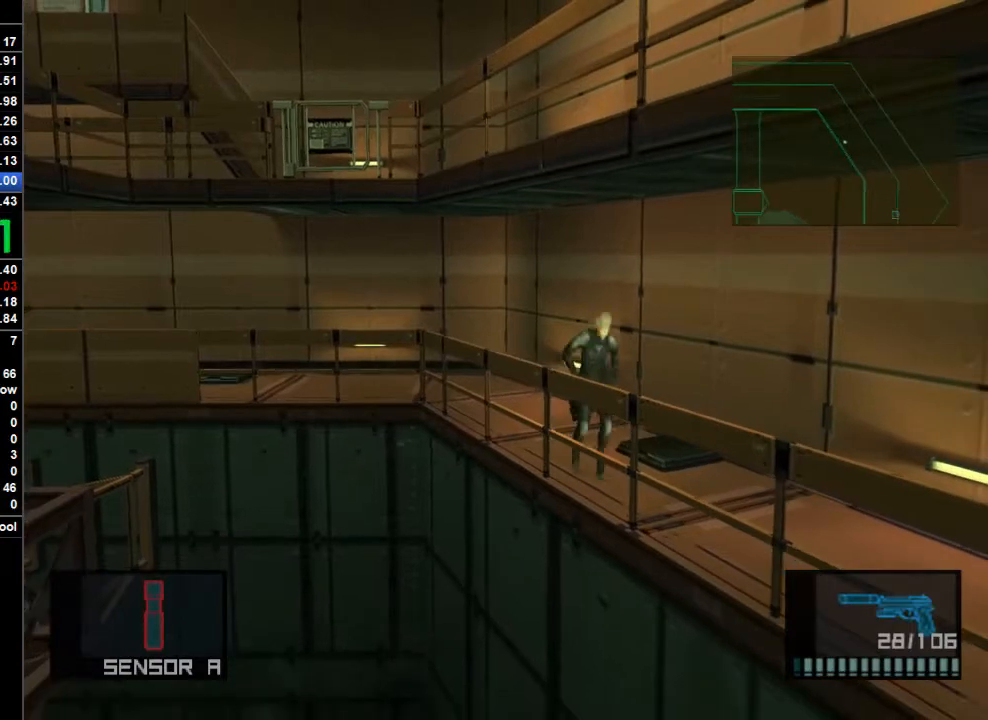
{"buttons": [], "left_stick": "down", "right_stick": "center", "button_events": [[100, "CROSS", "down"], [200, "CROSS", "up"]]}
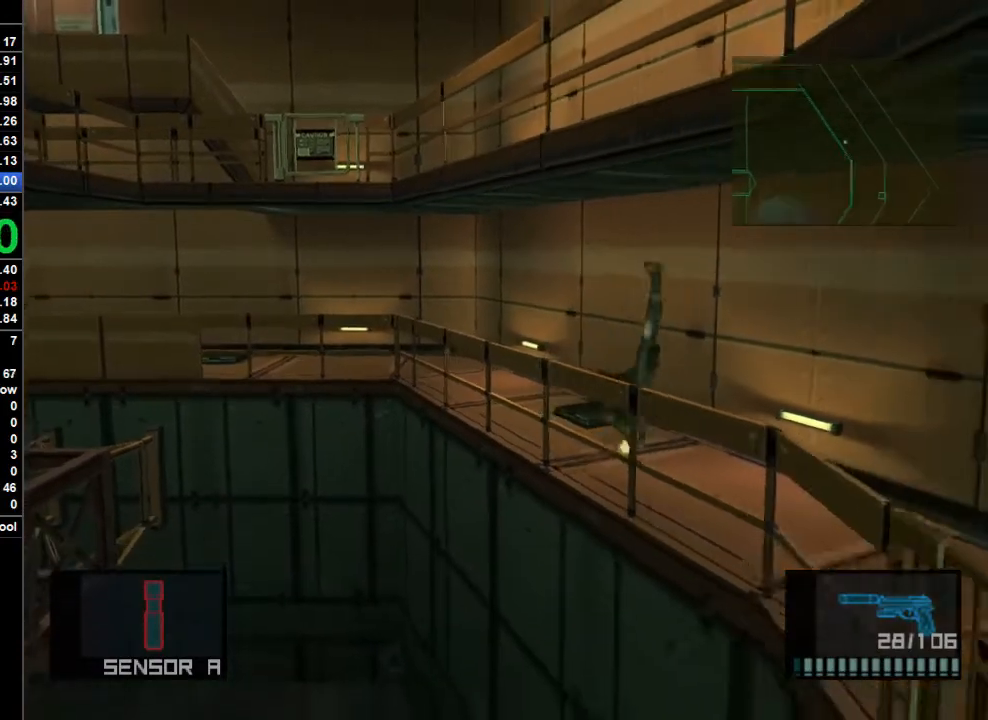
{"buttons": [], "left_stick": "down", "right_stick": "center", "button_events": []}
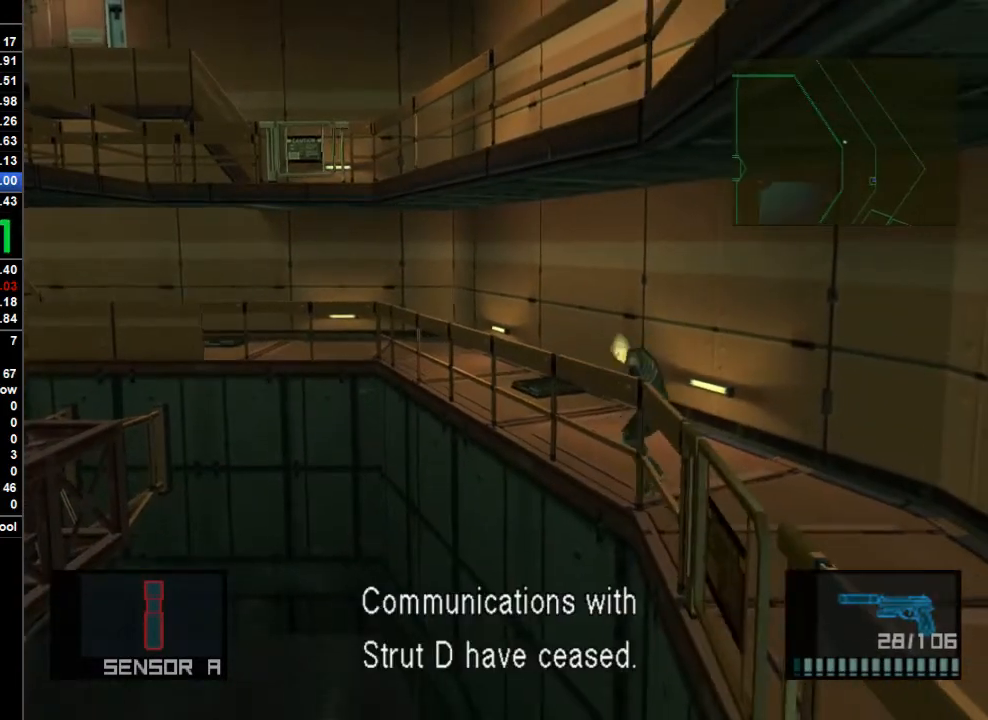
{"buttons": ["CROSS"], "left_stick": "down", "right_stick": "center", "button_events": [[467, "CROSS", "down"]]}
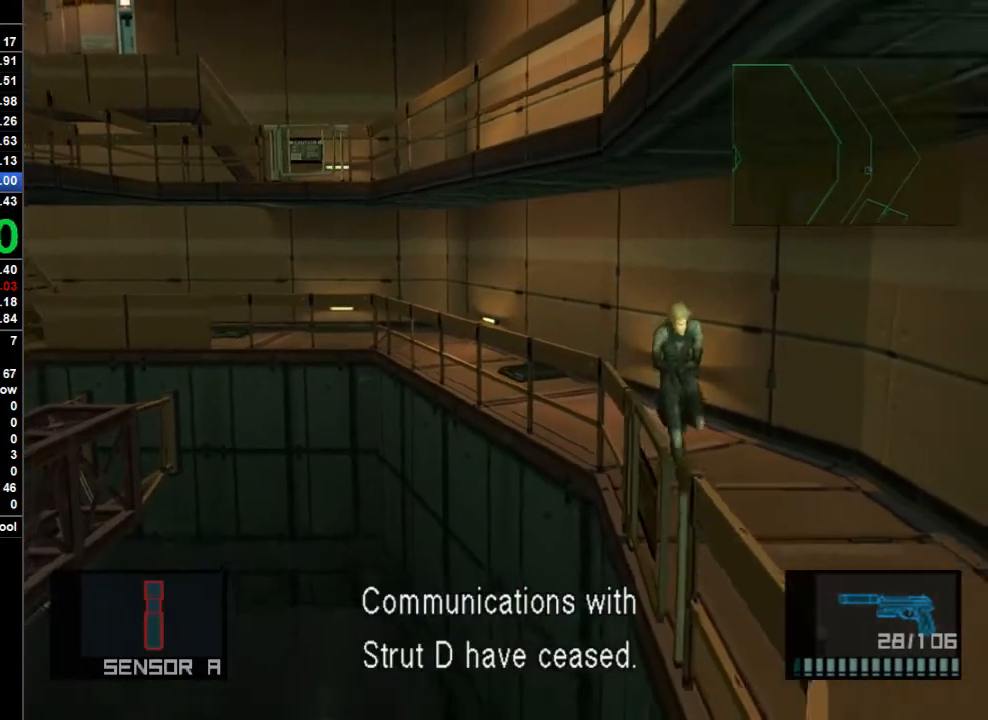
{"buttons": [], "left_stick": "down-left", "right_stick": "center", "button_events": [[133, "CROSS", "up"]]}
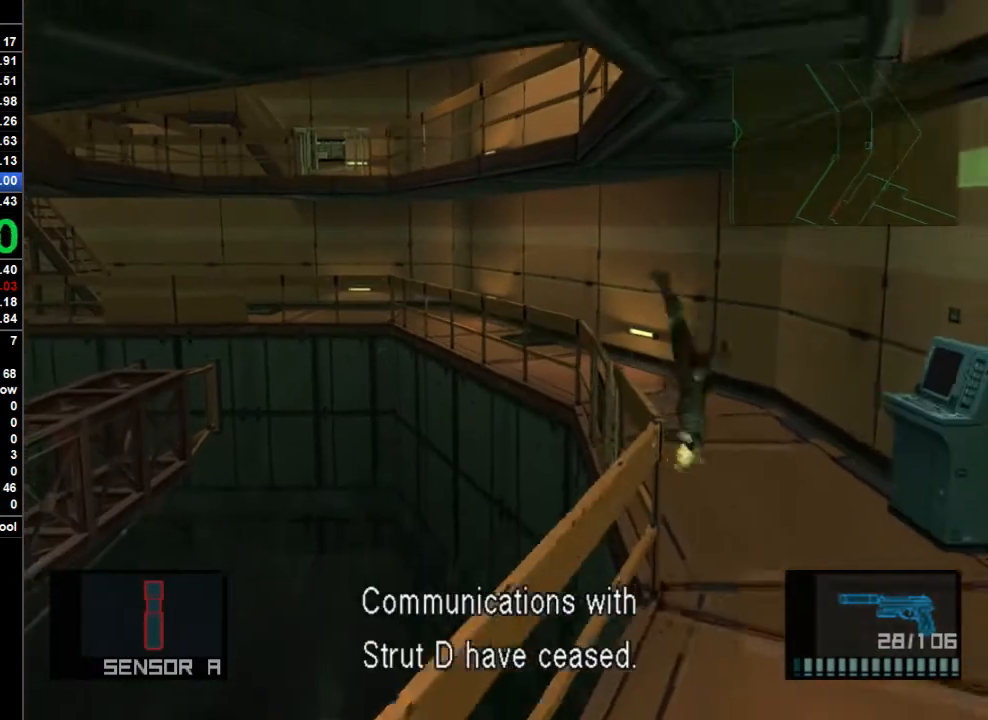
{"buttons": [], "left_stick": "down-left", "right_stick": "center", "button_events": []}
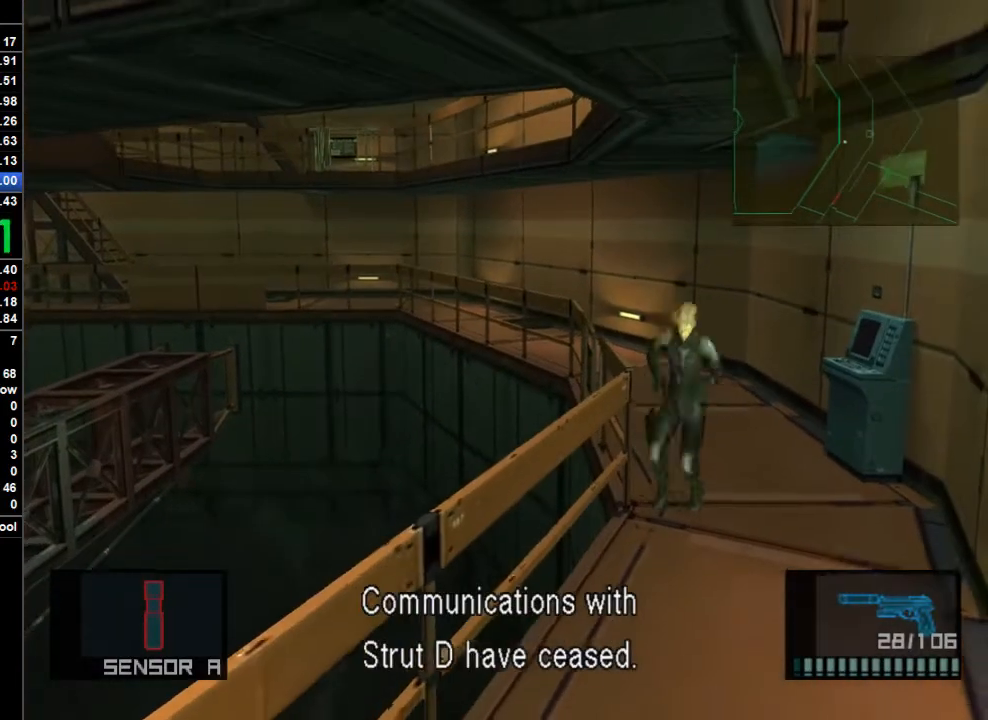
{"buttons": [], "left_stick": "down", "right_stick": "center", "button_events": [[133, "CROSS", "down"], [267, "CROSS", "up"]]}
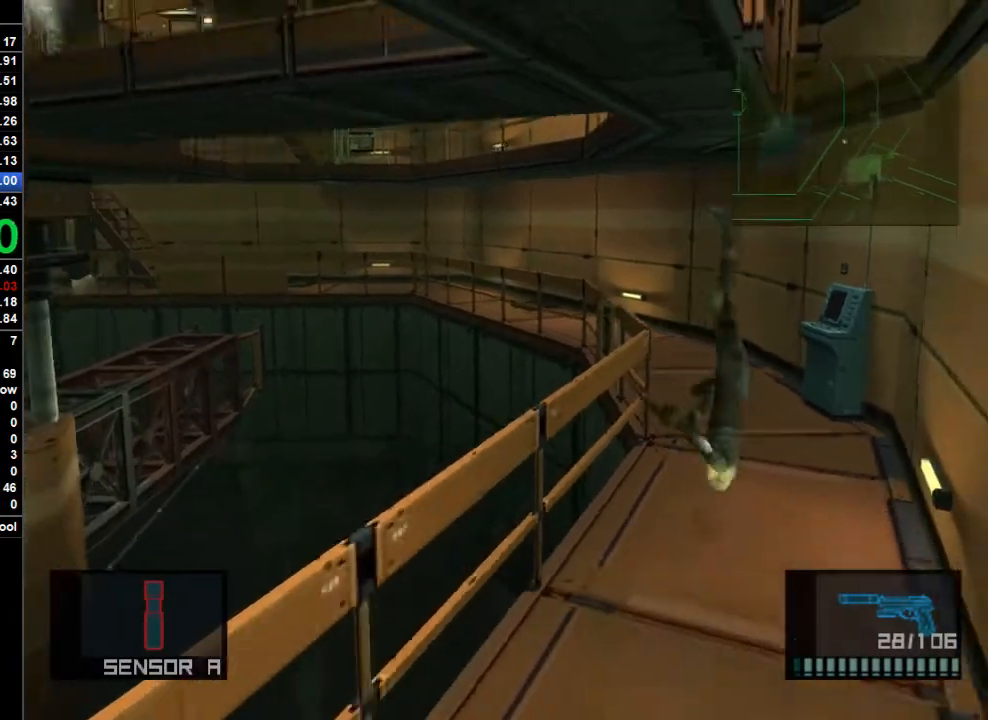
{"buttons": [], "left_stick": "down", "right_stick": "center", "button_events": []}
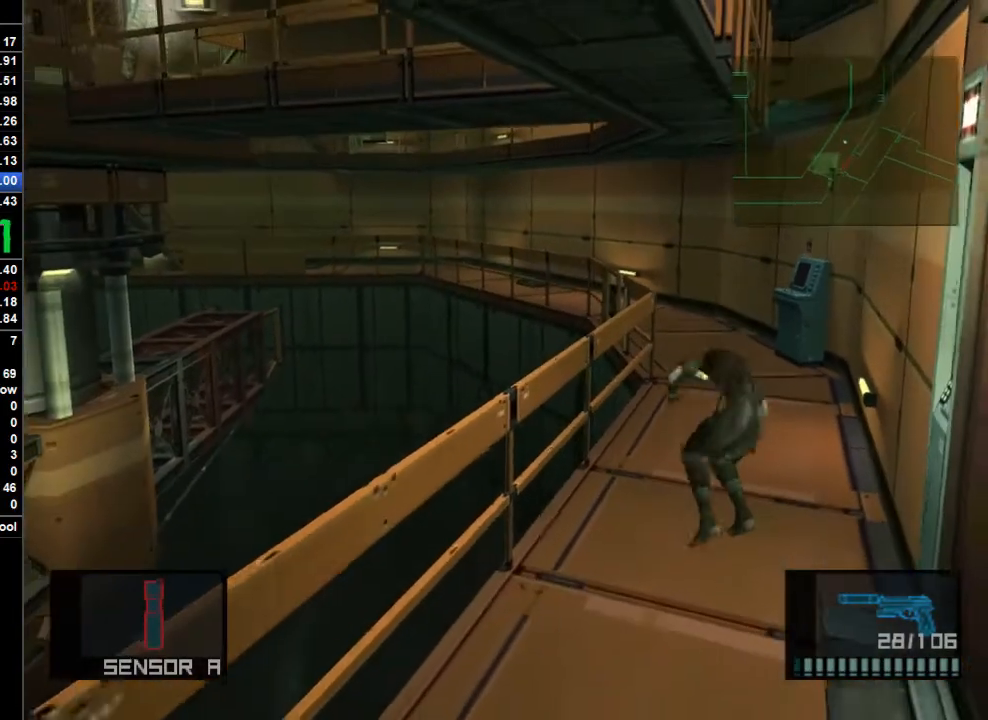
{"buttons": [], "left_stick": "down", "right_stick": "center", "button_events": []}